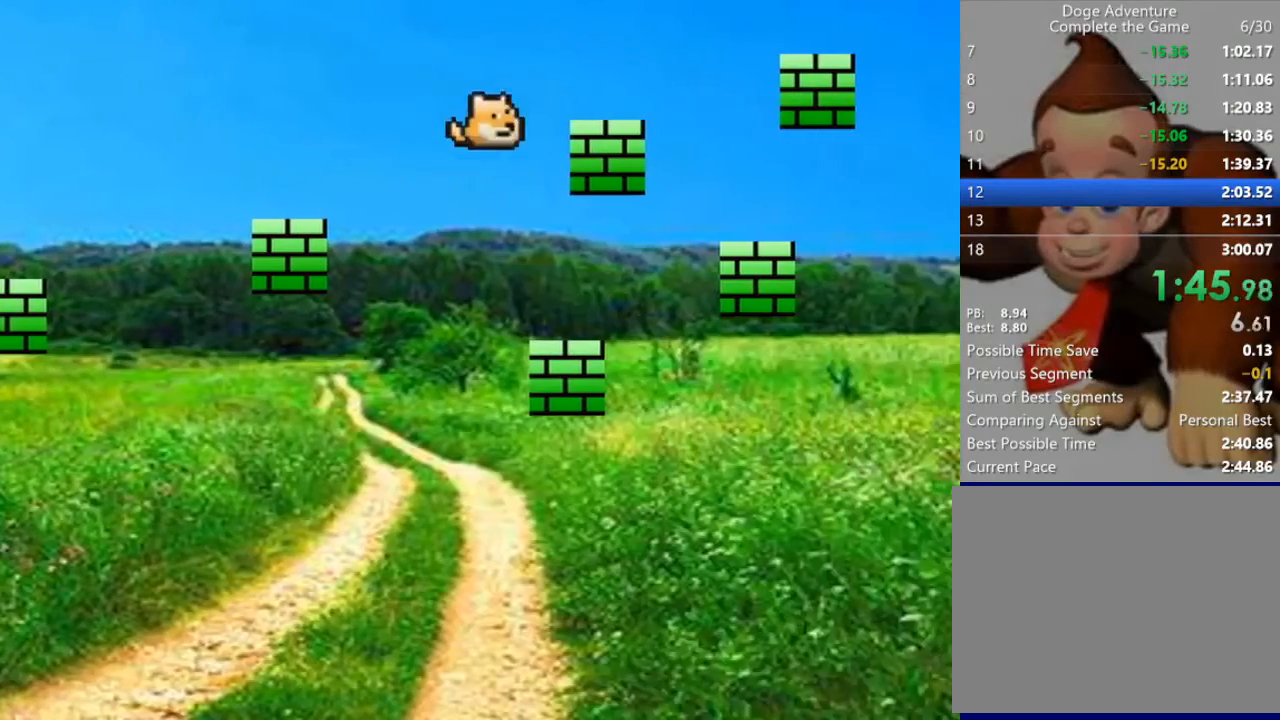
Gameplay with keyboard; each line is a JSON object with the keys held at the frame after it. "events" lists presses ("down") and releases ("up") of "down", "left", "right" and "up" between this image and that frame as [ms after this image, input, new state], when the widget could be followed in between. No other keys are recorded. Mouse input is not recorded.
{"keys": [], "events": [[233, "up", "down"], [400, "up", "up"], [500, "right", "up"]]}
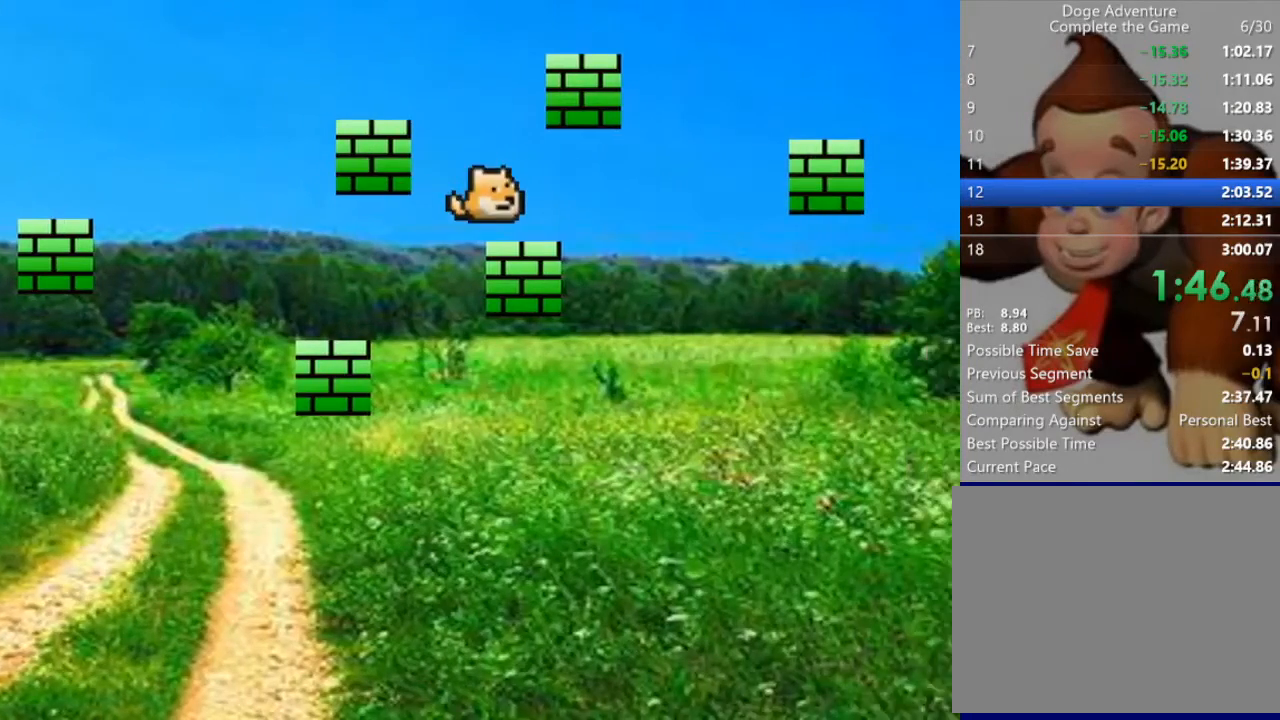
{"keys": ["right", "up"], "events": [[100, "up", "down"], [133, "left", "down"], [267, "up", "up"], [300, "left", "up"], [400, "right", "down"], [433, "up", "down"]]}
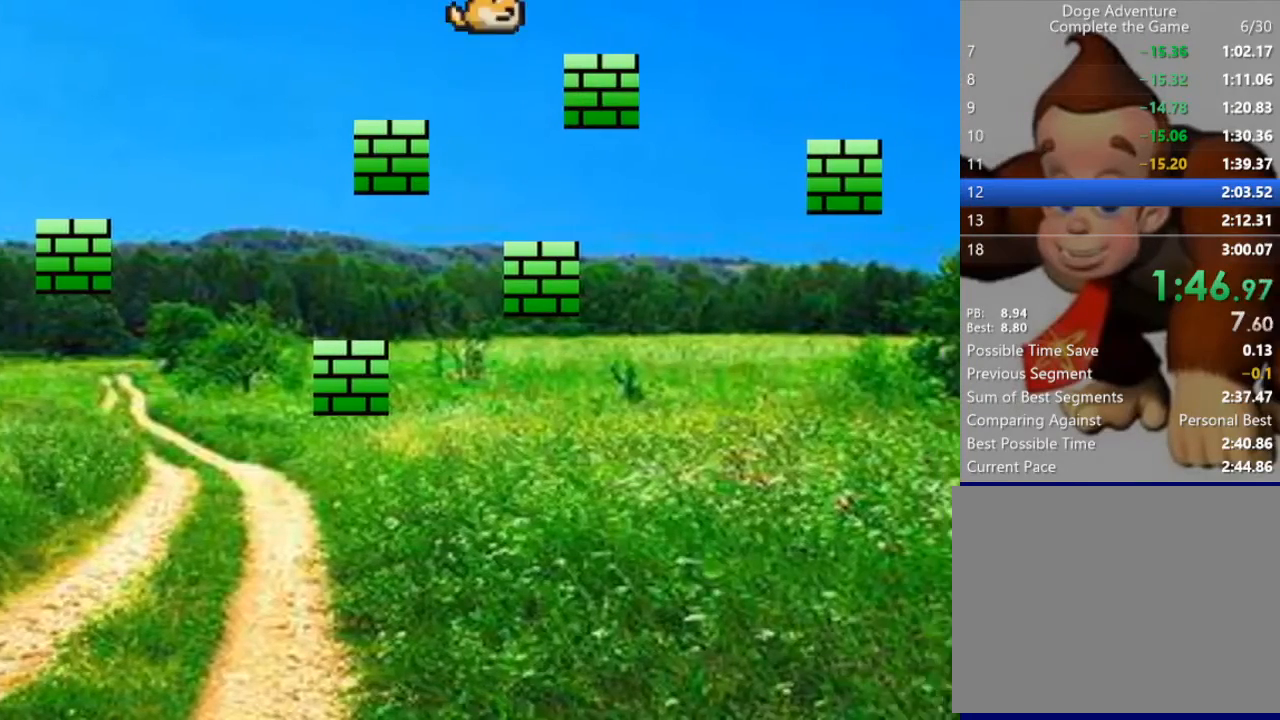
{"keys": ["right"], "events": [[67, "up", "up"], [300, "up", "down"], [400, "up", "up"]]}
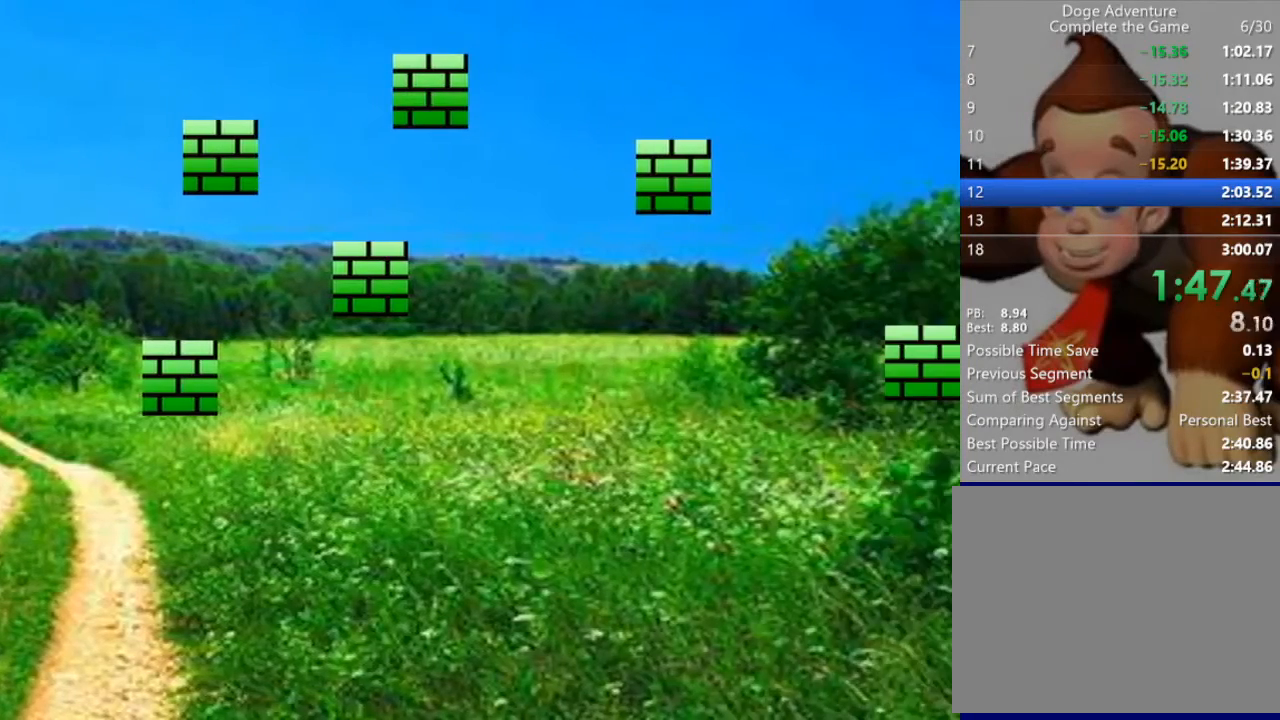
{"keys": ["right"], "events": []}
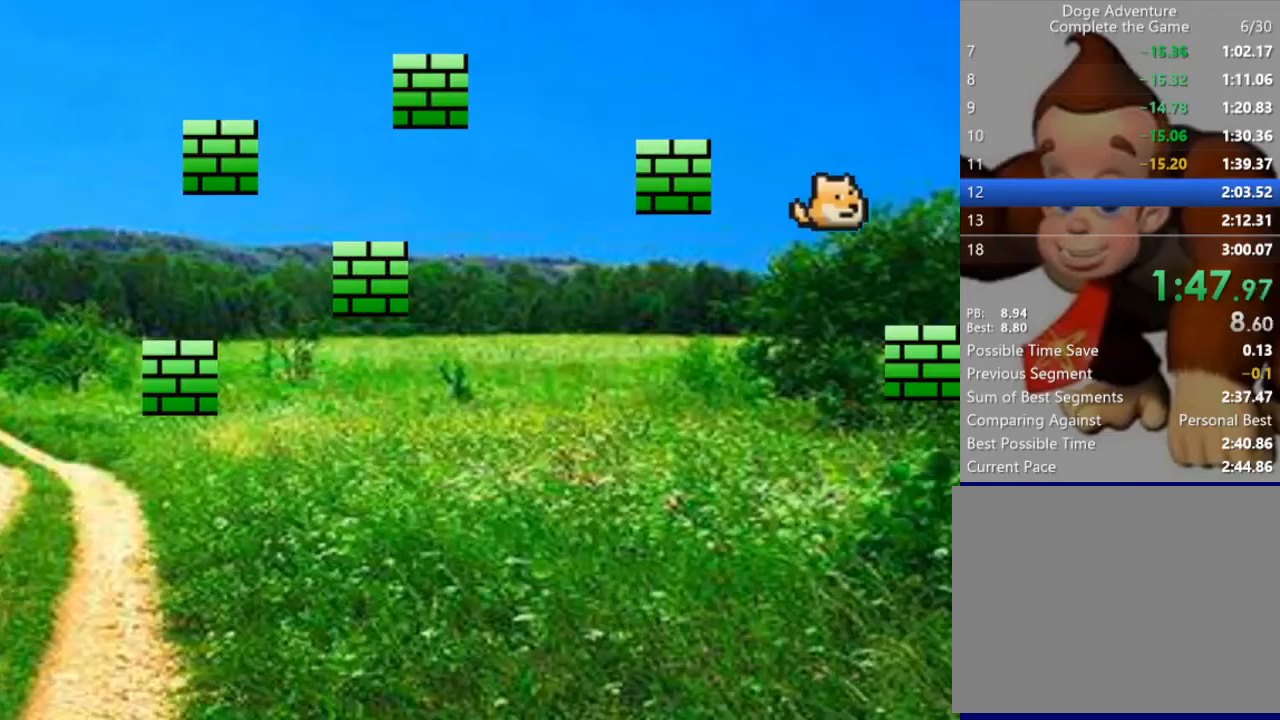
{"keys": [], "events": [[233, "right", "up"]]}
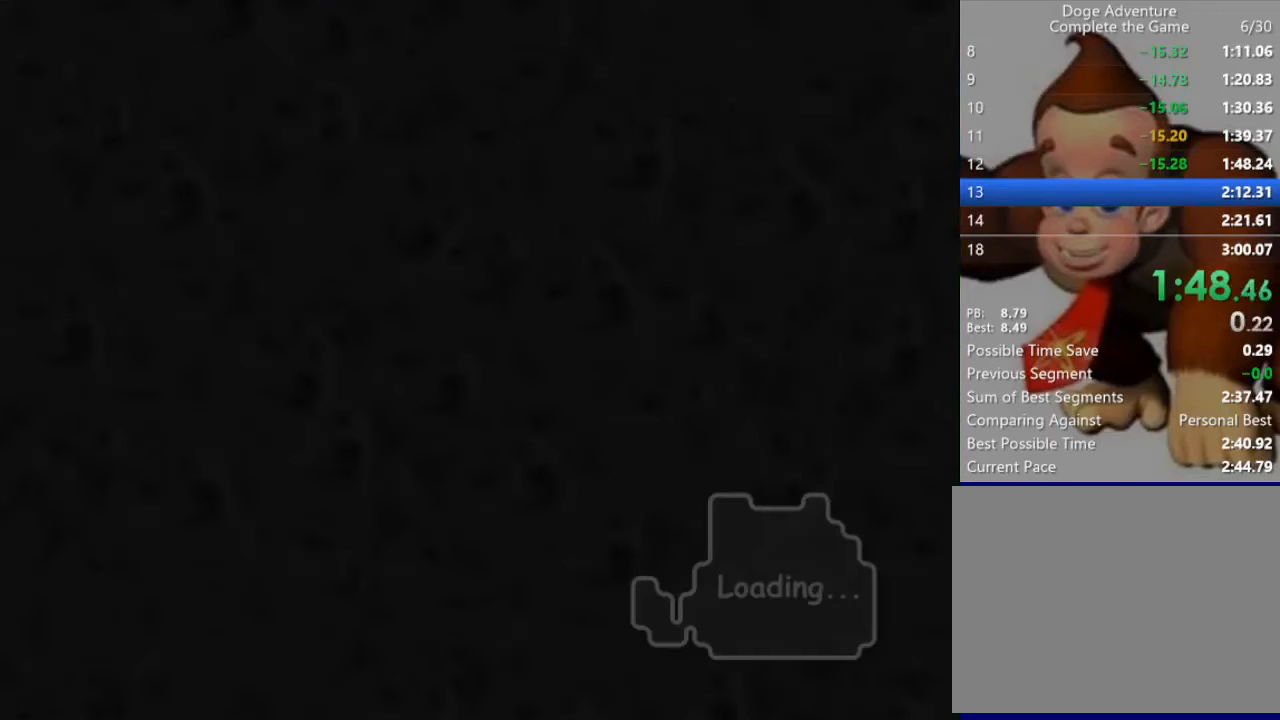
{"keys": [], "events": []}
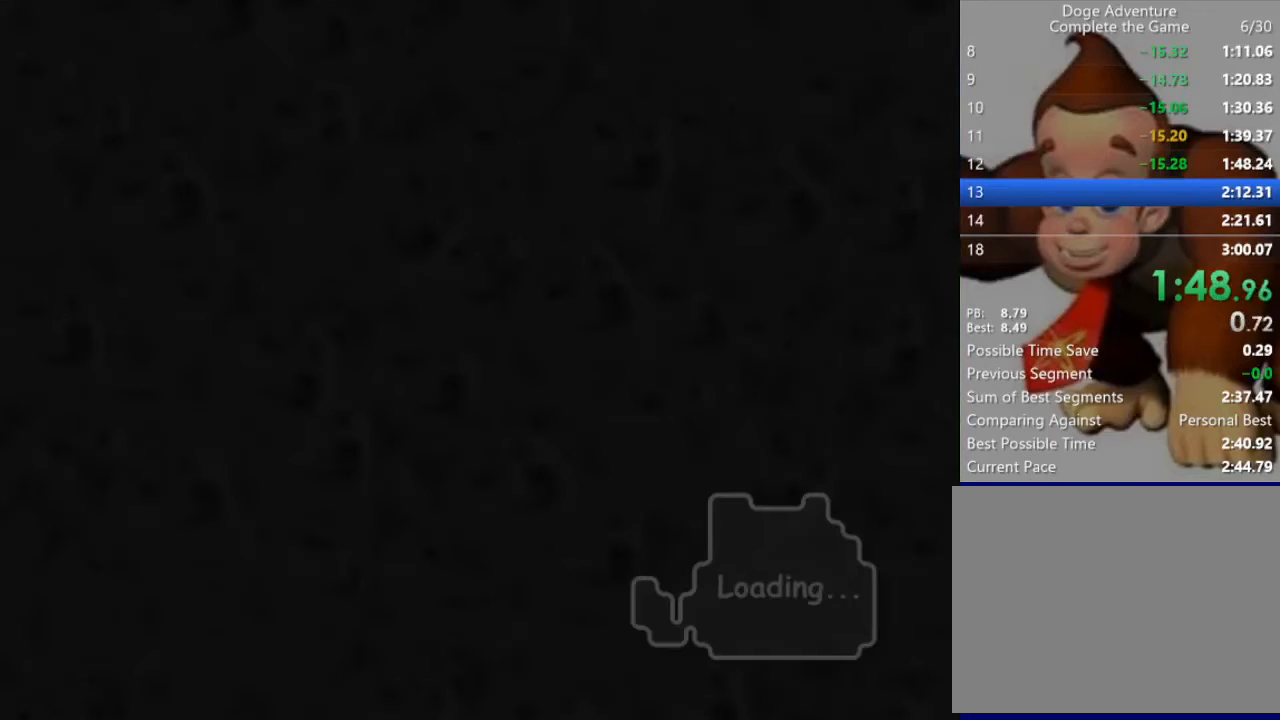
{"keys": [], "events": []}
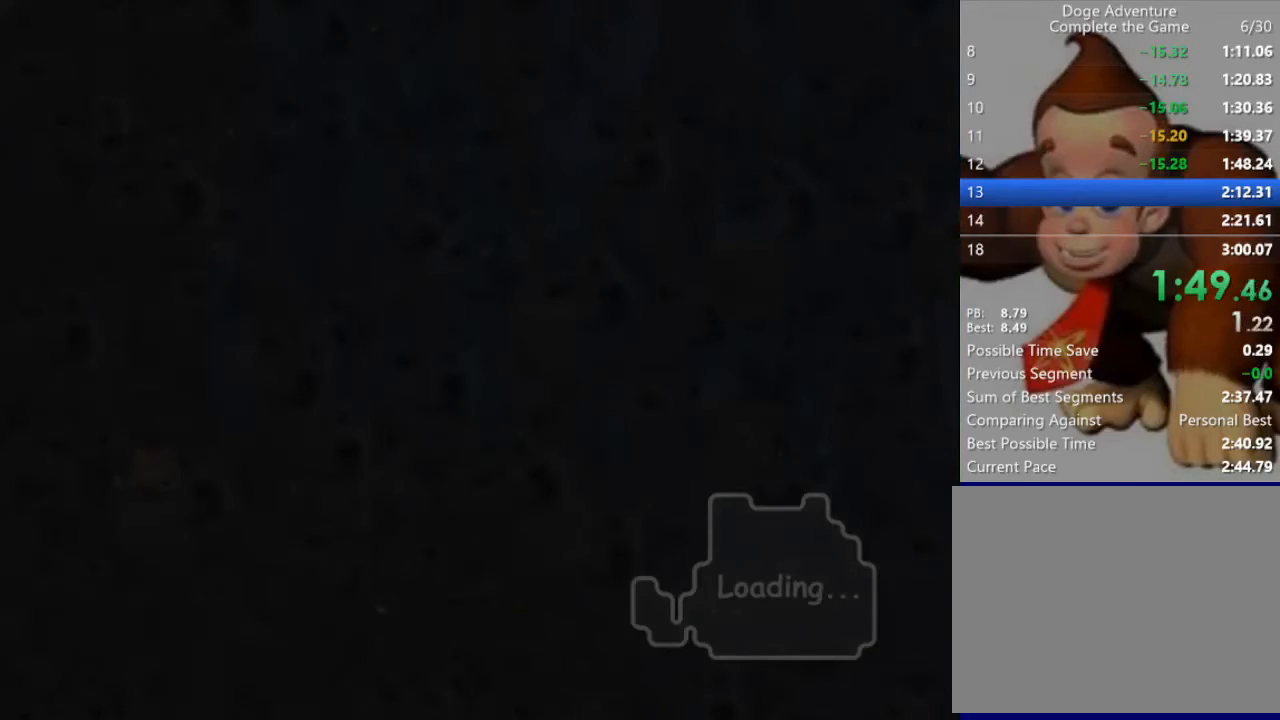
{"keys": [], "events": []}
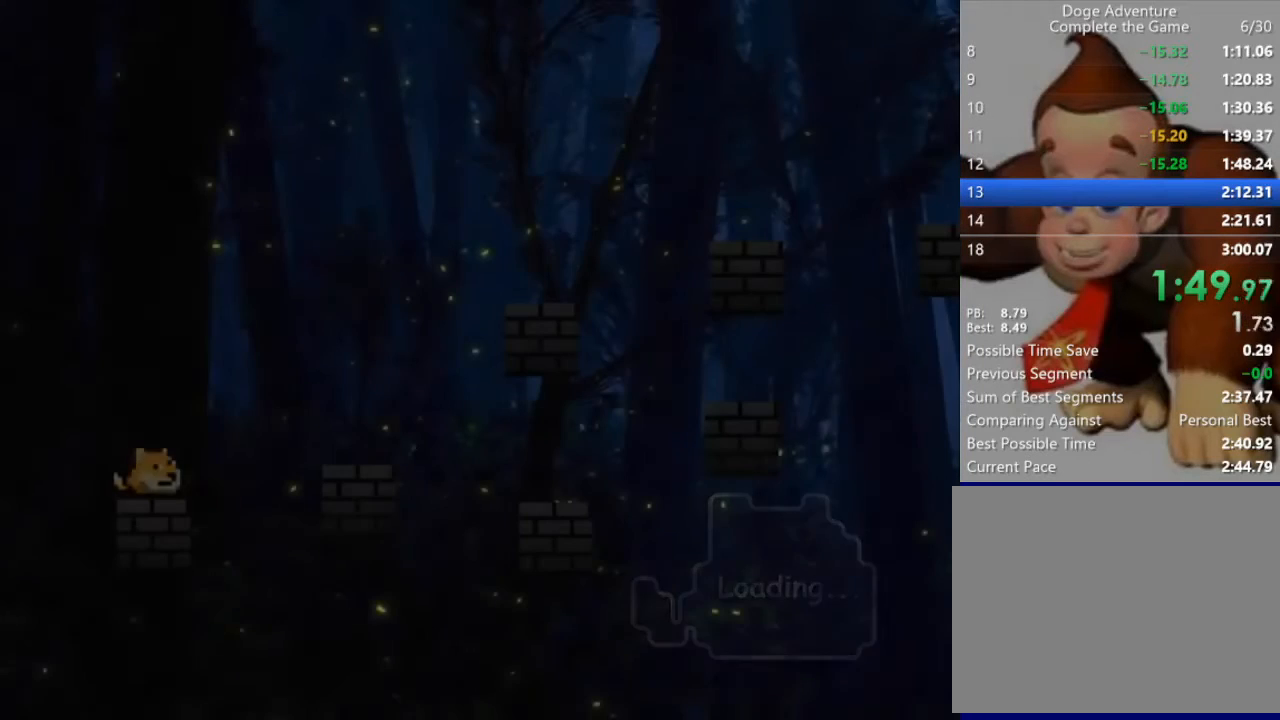
{"keys": ["right", "up"], "events": [[300, "right", "down"], [433, "up", "down"]]}
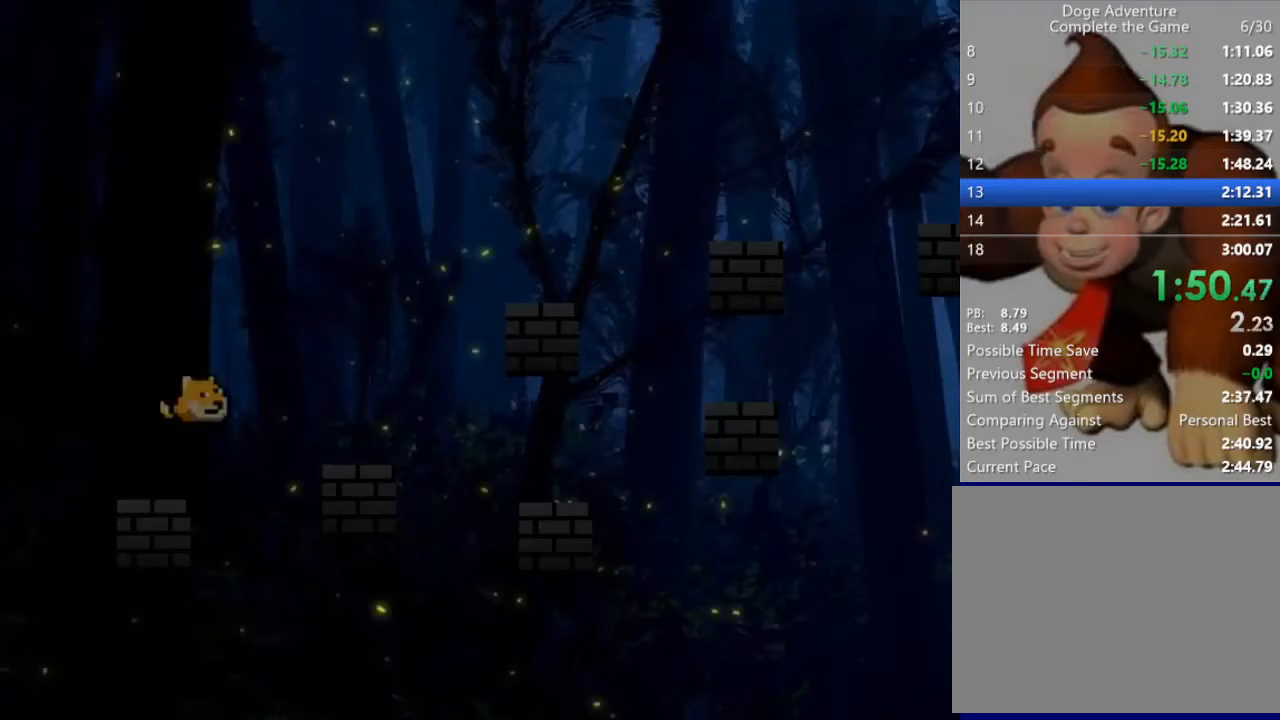
{"keys": ["right"], "events": [[133, "up", "up"], [367, "up", "down"], [467, "up", "up"]]}
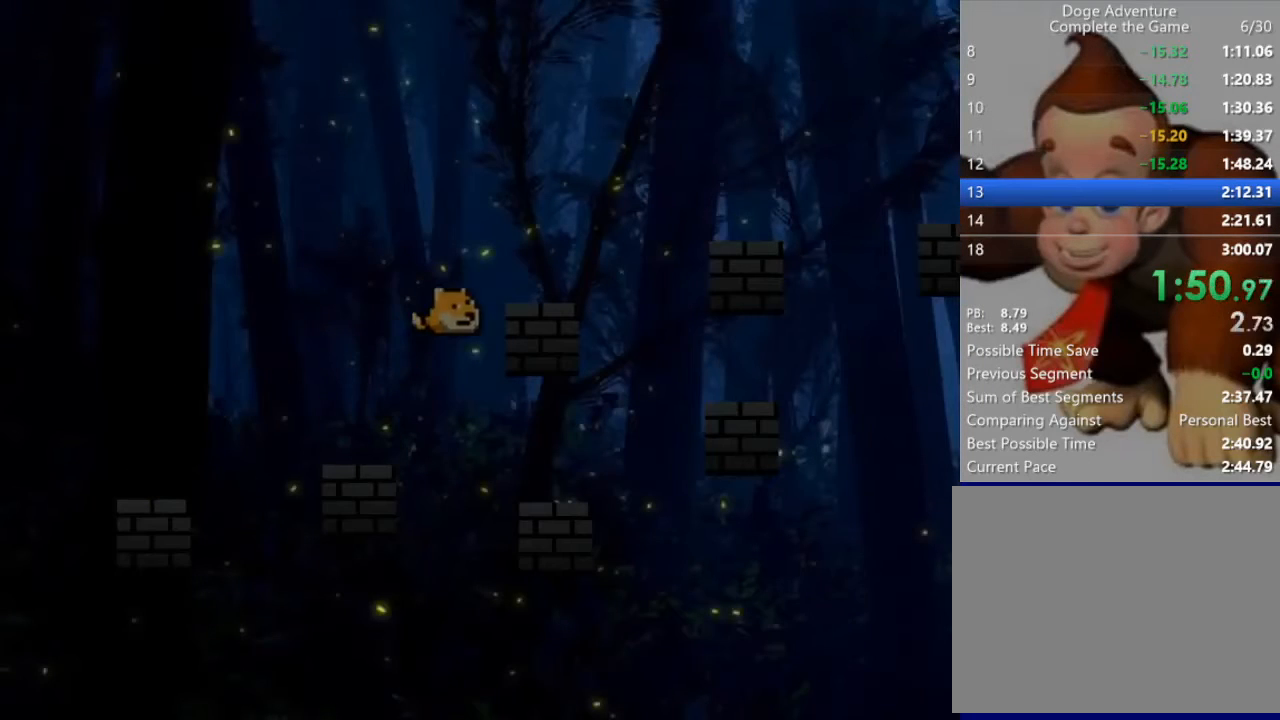
{"keys": [], "events": [[333, "up", "down"], [467, "up", "up"], [500, "right", "up"]]}
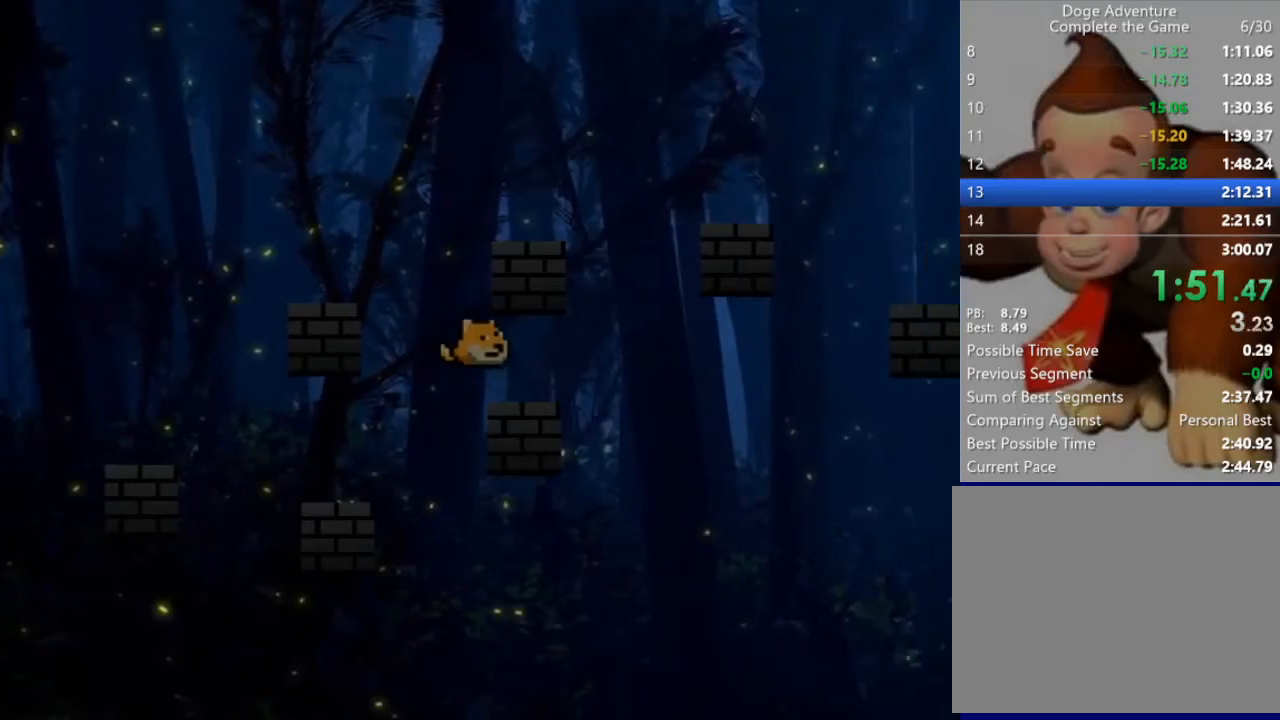
{"keys": ["right", "up"], "events": [[133, "left", "down"], [167, "up", "down"], [333, "up", "up"], [367, "left", "up"], [467, "right", "down"], [500, "up", "down"]]}
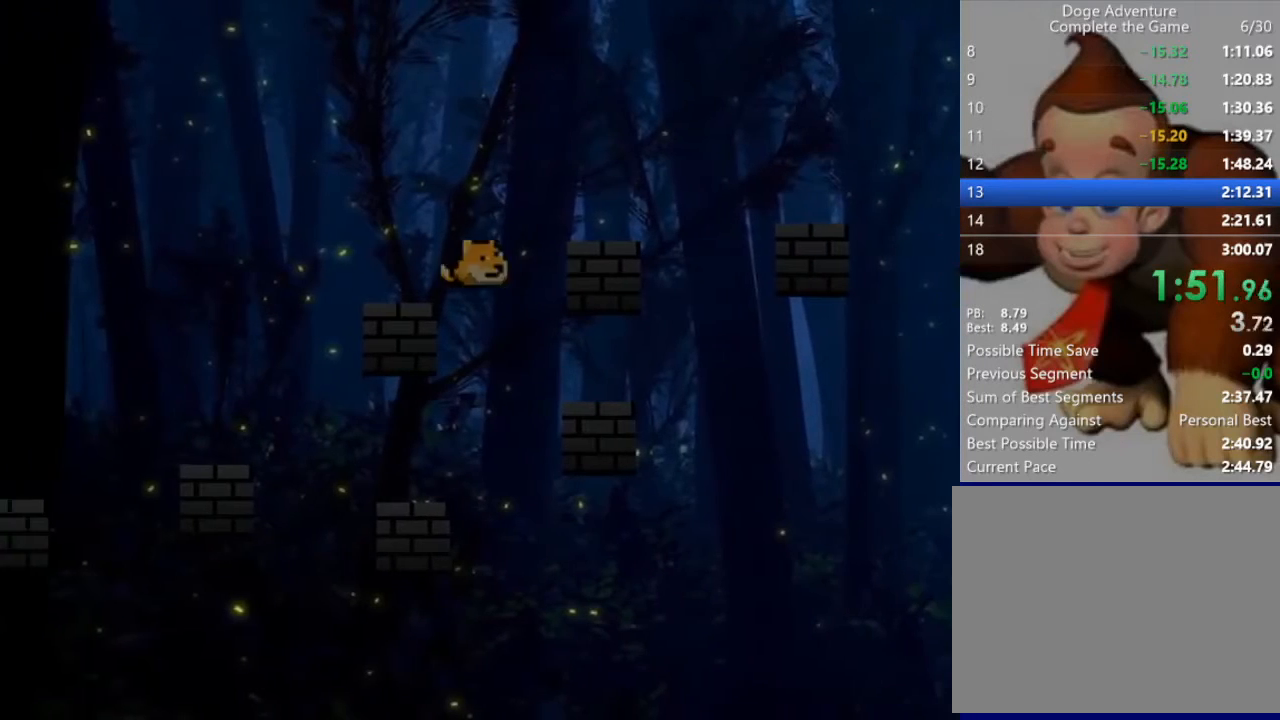
{"keys": ["right"], "events": [[167, "up", "up"], [333, "up", "down"], [467, "up", "up"]]}
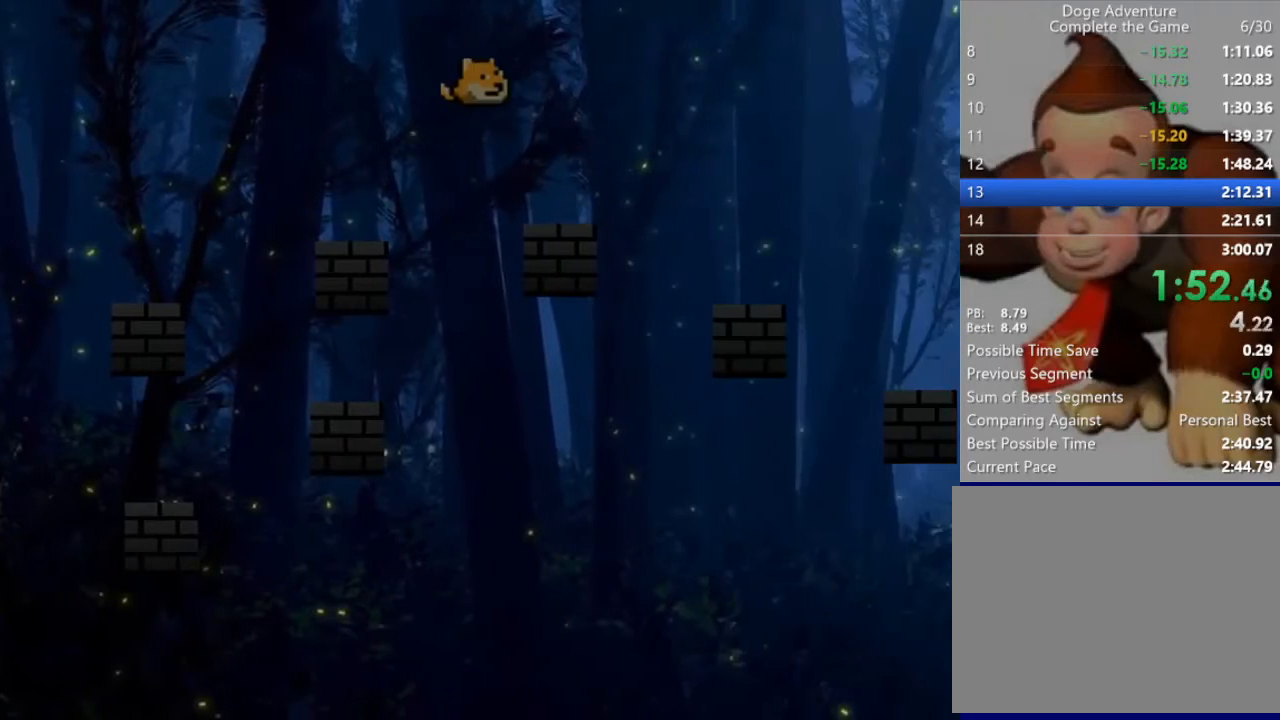
{"keys": ["right"], "events": []}
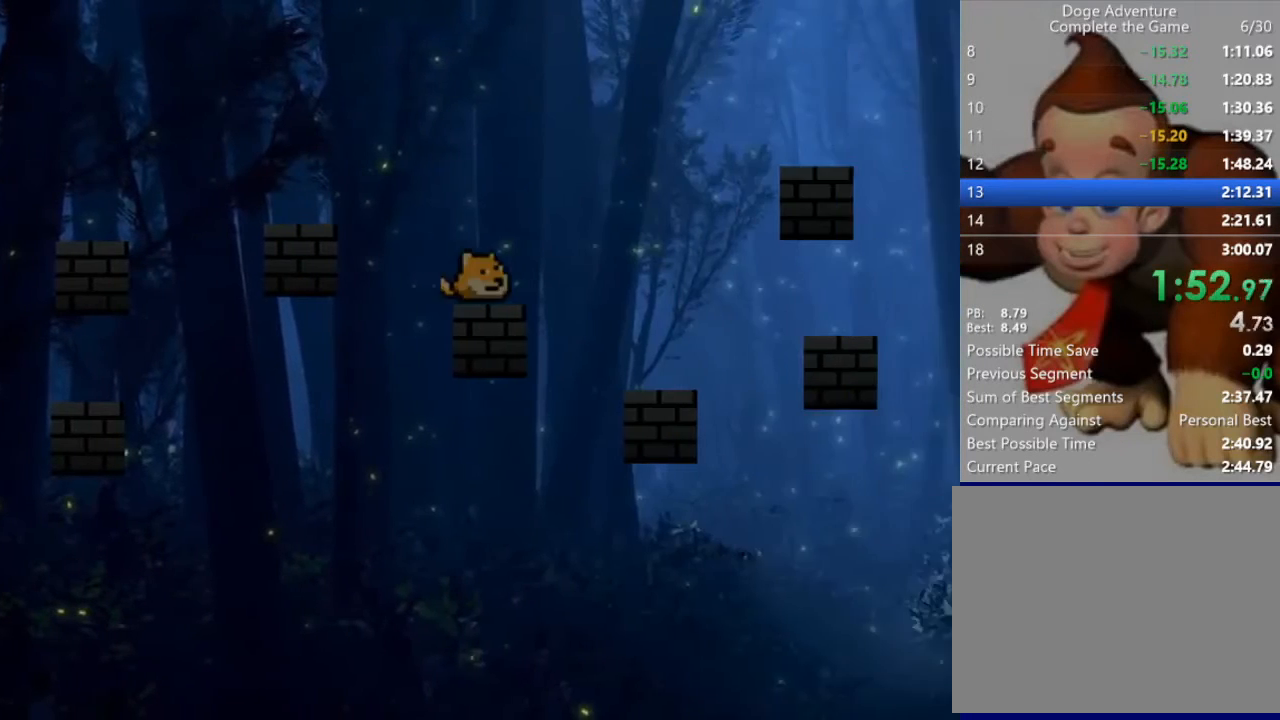
{"keys": ["right"], "events": [[400, "up", "down"], [500, "up", "up"]]}
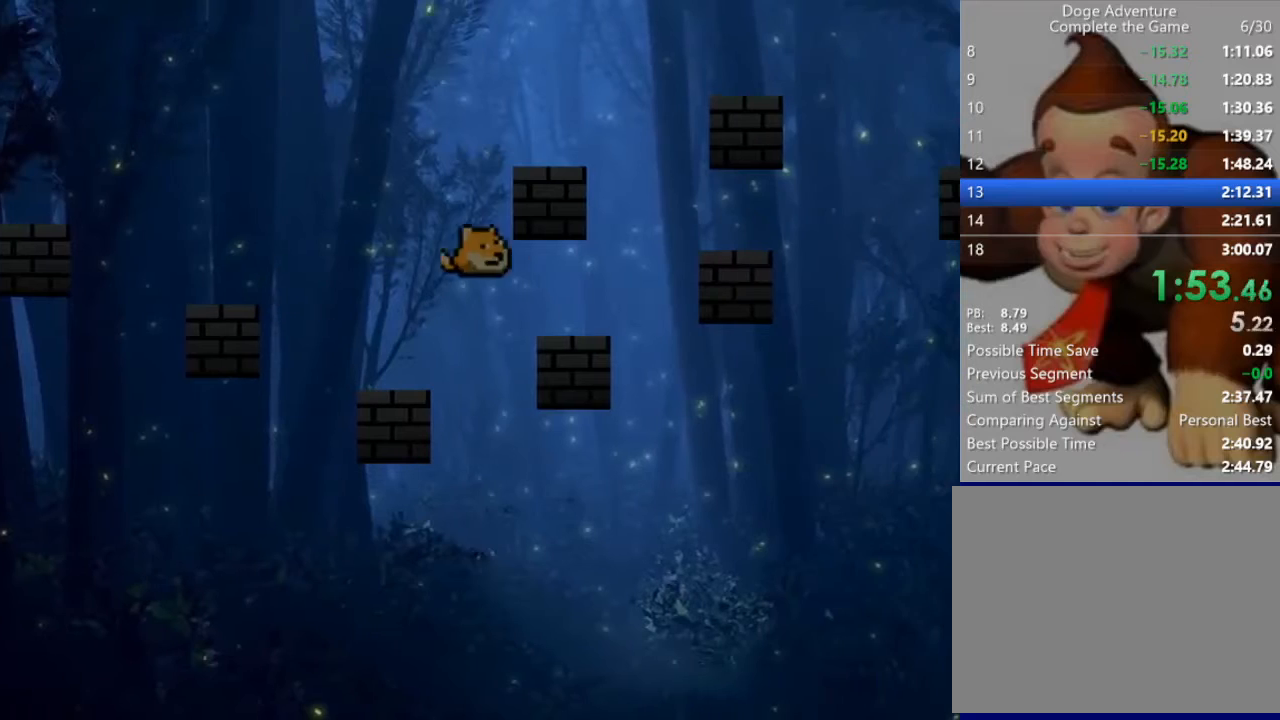
{"keys": ["right"], "events": [[300, "up", "down"], [367, "up", "up"]]}
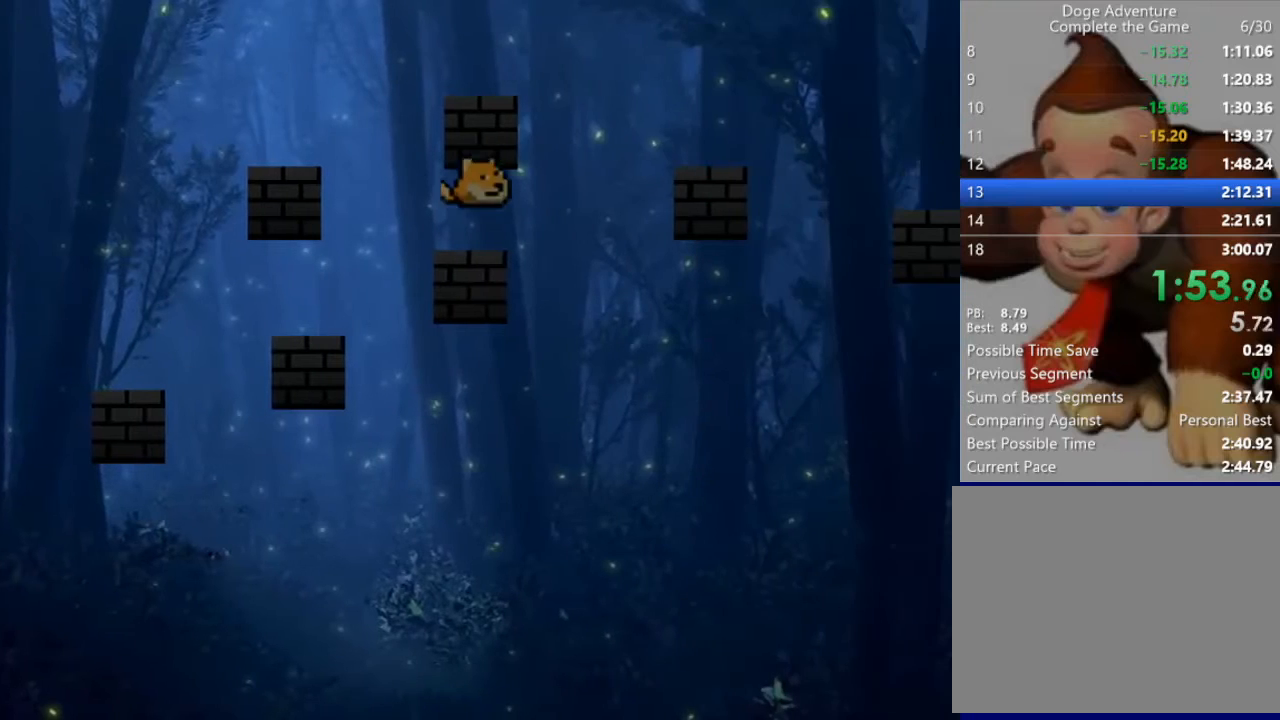
{"keys": ["right", "up"], "events": [[133, "up", "down"], [267, "up", "up"], [467, "up", "down"]]}
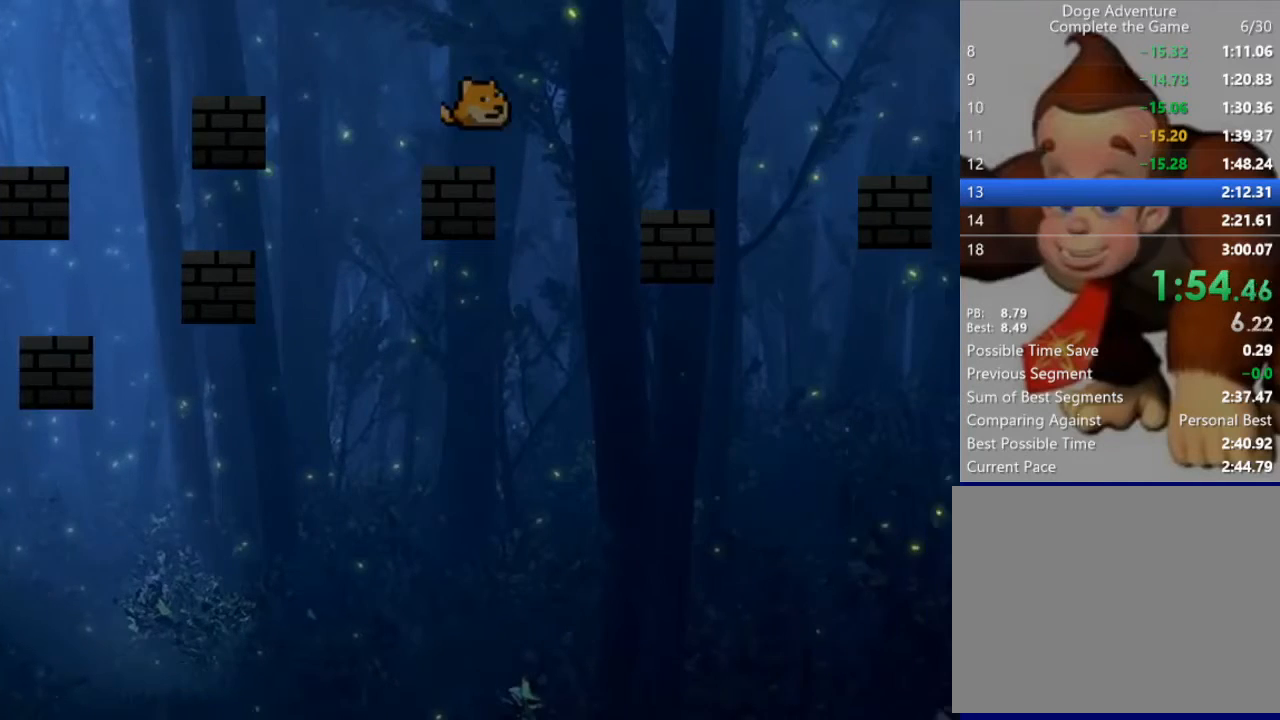
{"keys": ["right", "up"], "events": [[33, "up", "up"], [467, "up", "down"]]}
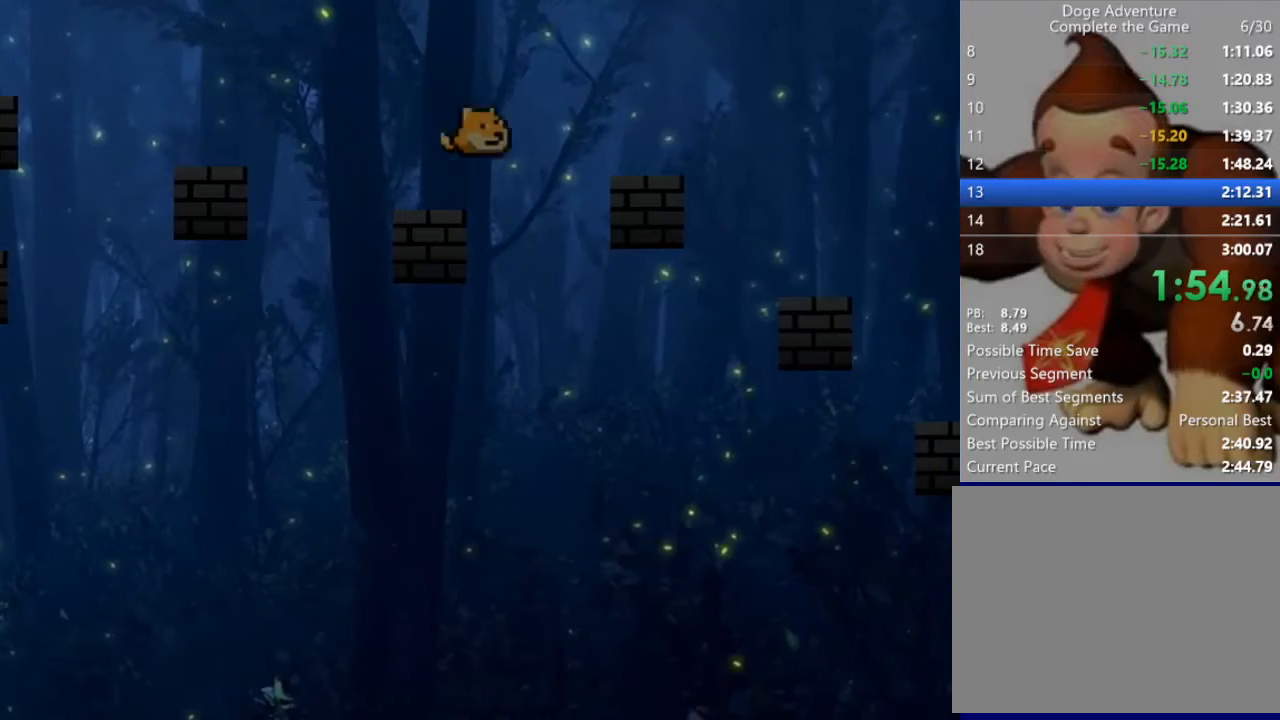
{"keys": ["right", "up"], "events": [[33, "up", "up"], [400, "up", "down"]]}
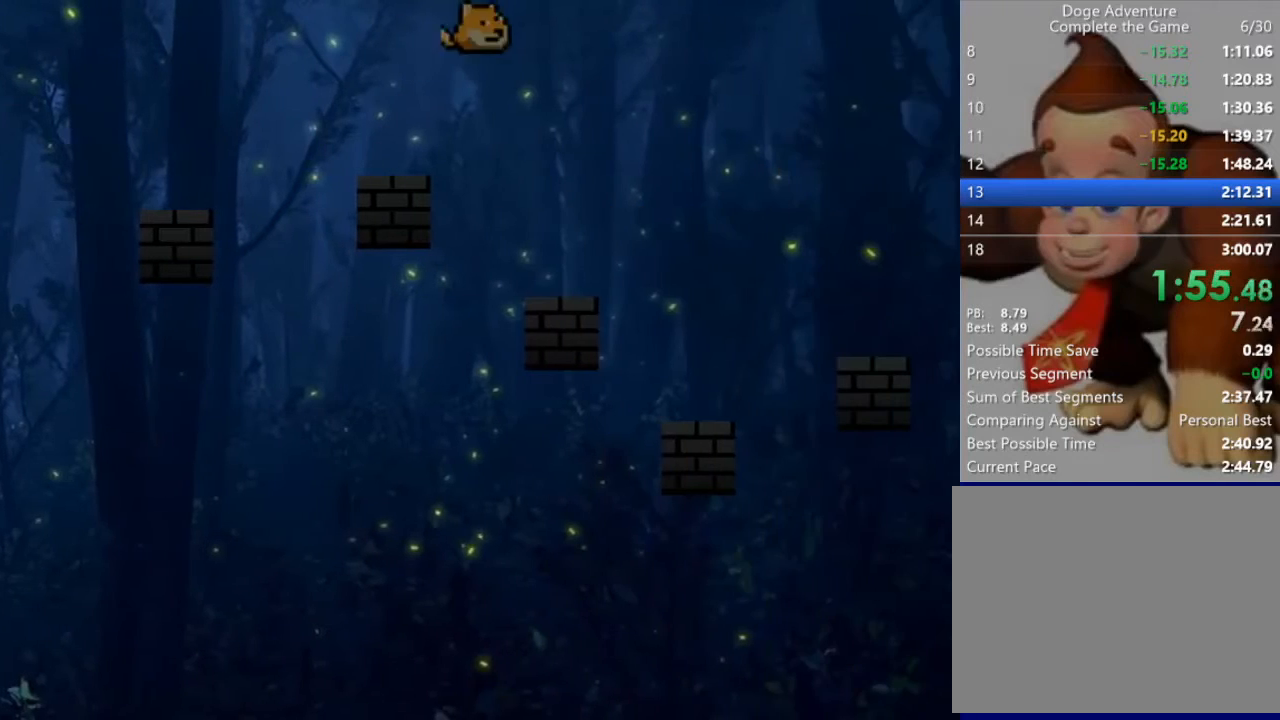
{"keys": ["right"], "events": [[33, "up", "up"]]}
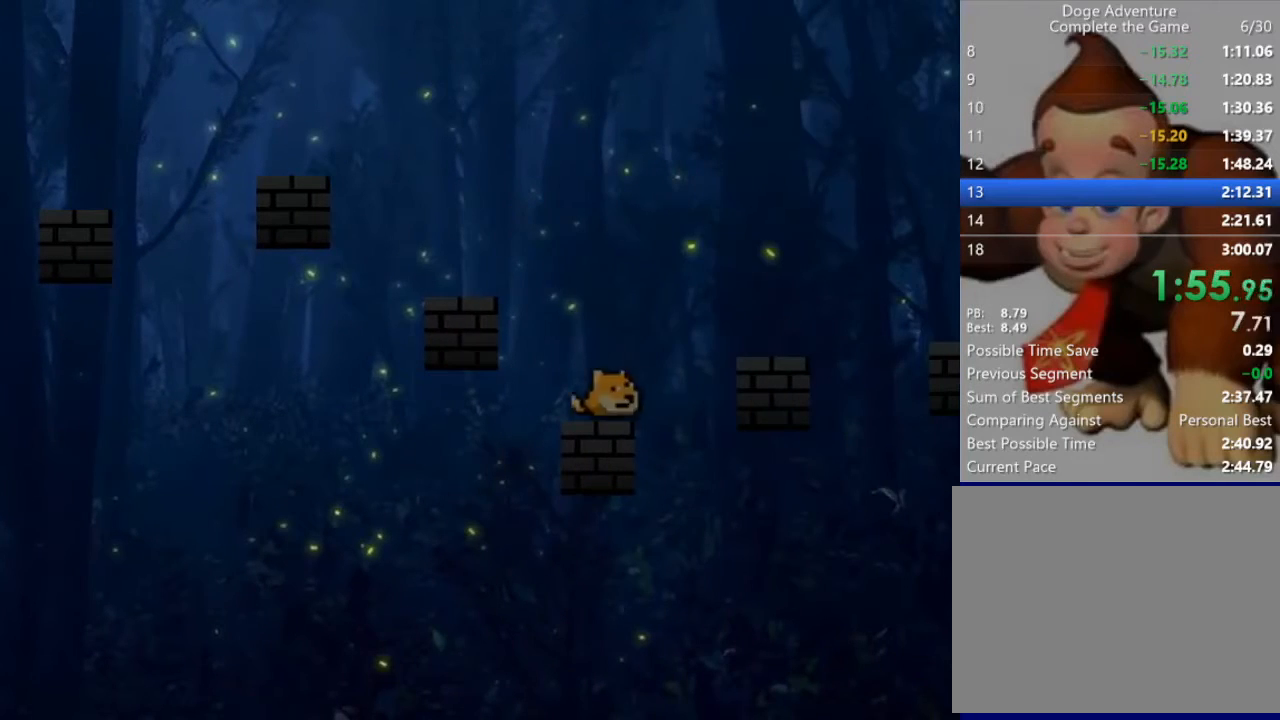
{"keys": ["right", "up"], "events": [[67, "up", "down"], [133, "up", "up"], [433, "up", "down"]]}
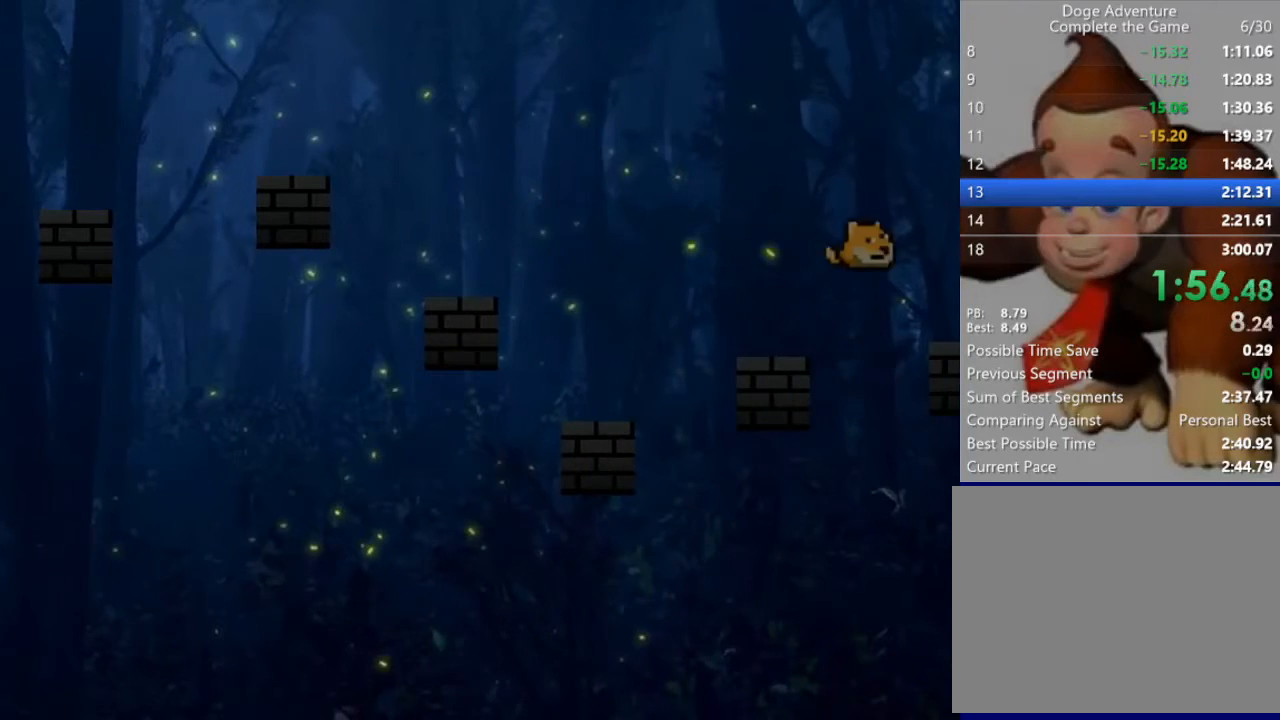
{"keys": [], "events": [[33, "up", "up"], [100, "right", "up"]]}
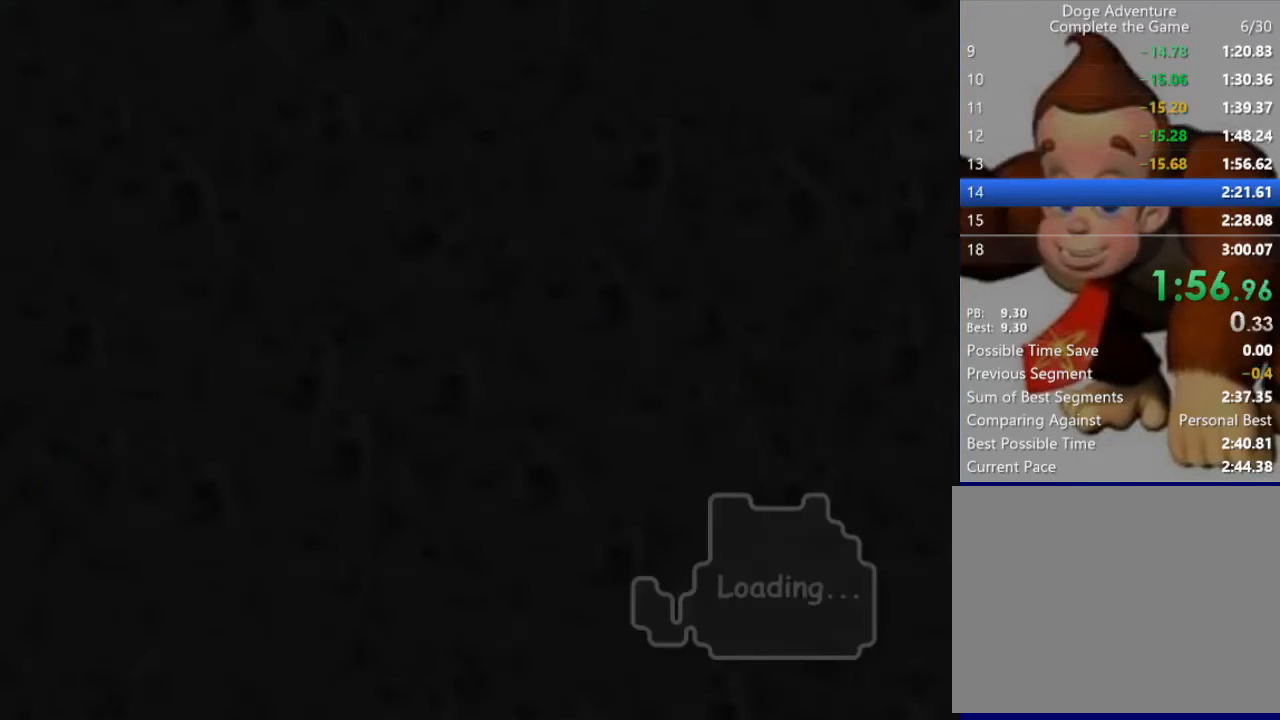
{"keys": [], "events": []}
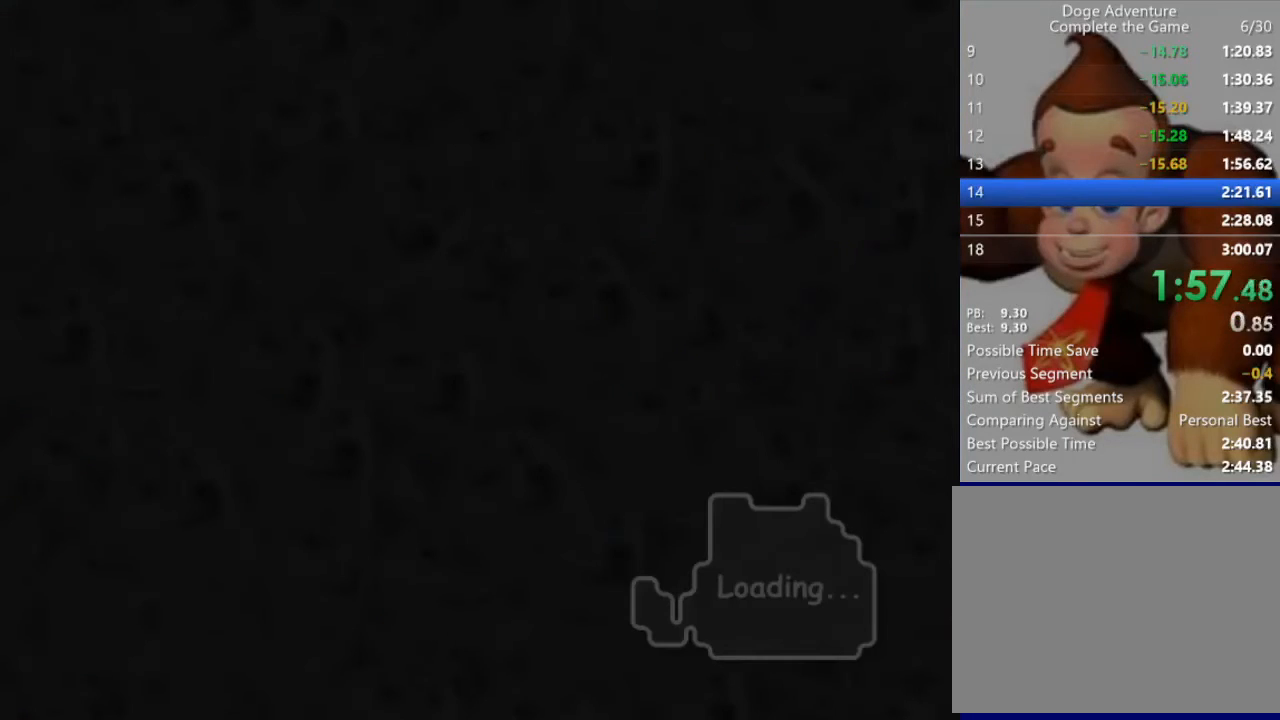
{"keys": [], "events": []}
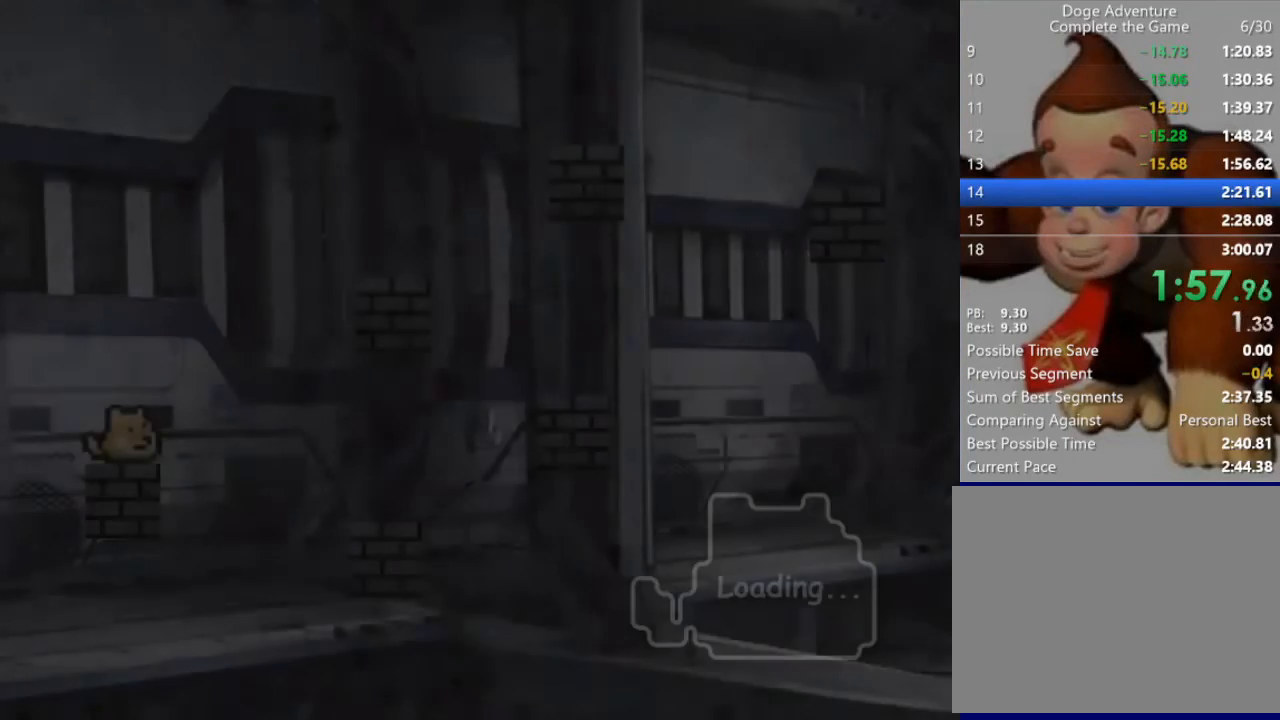
{"keys": [], "events": []}
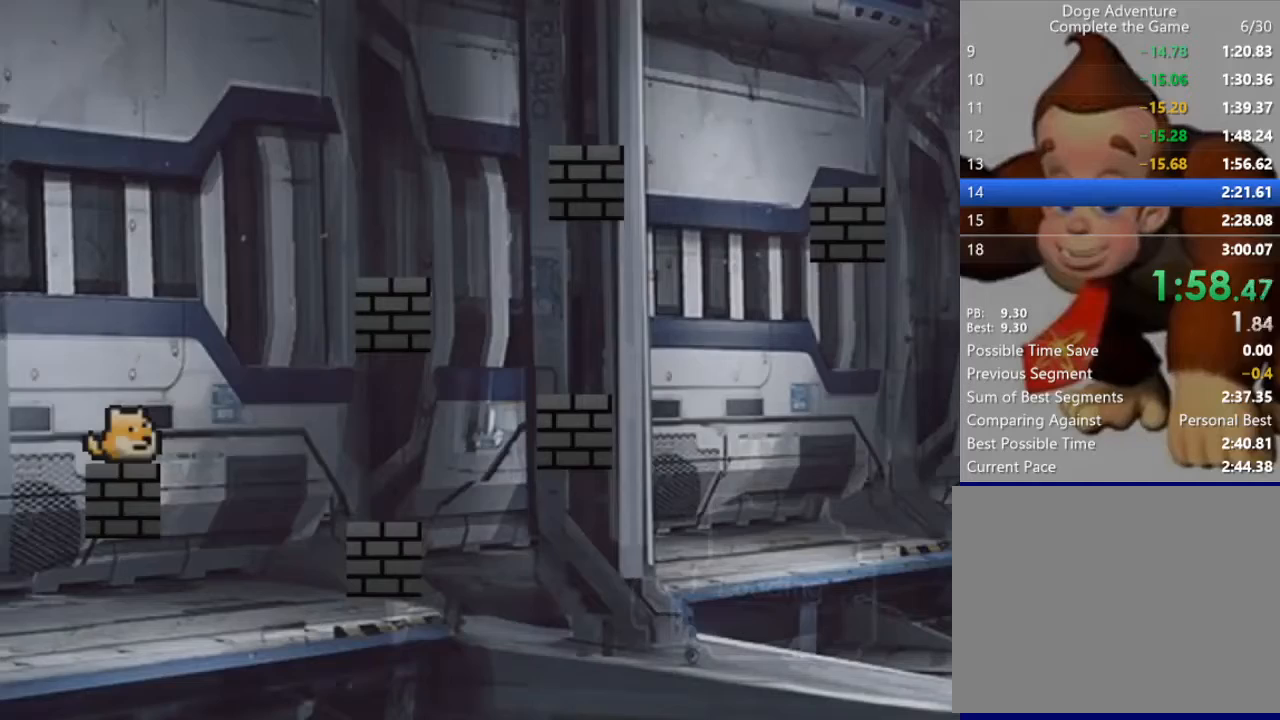
{"keys": ["right", "up"], "events": [[133, "right", "down"], [300, "up", "down"]]}
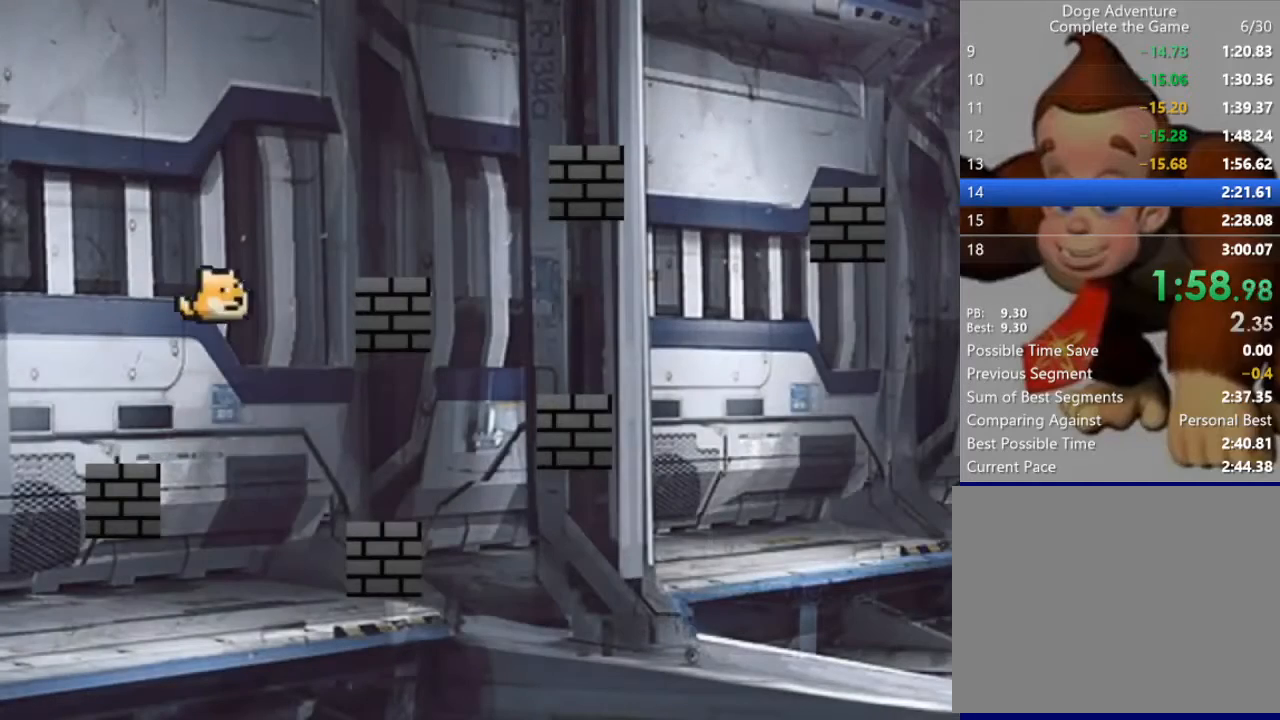
{"keys": ["right", "up"], "events": [[133, "up", "up"], [367, "up", "down"]]}
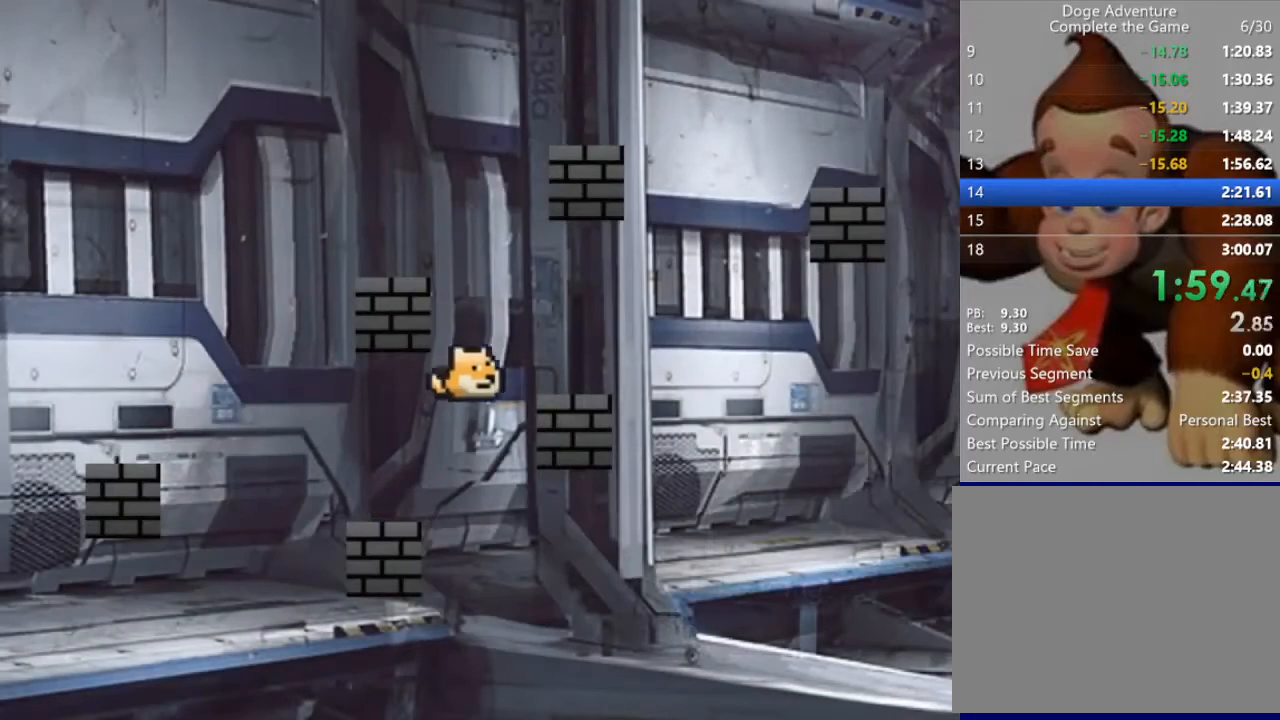
{"keys": [], "events": [[33, "up", "up"], [100, "right", "up"], [200, "left", "down"], [200, "up", "down"], [400, "up", "up"], [433, "left", "up"]]}
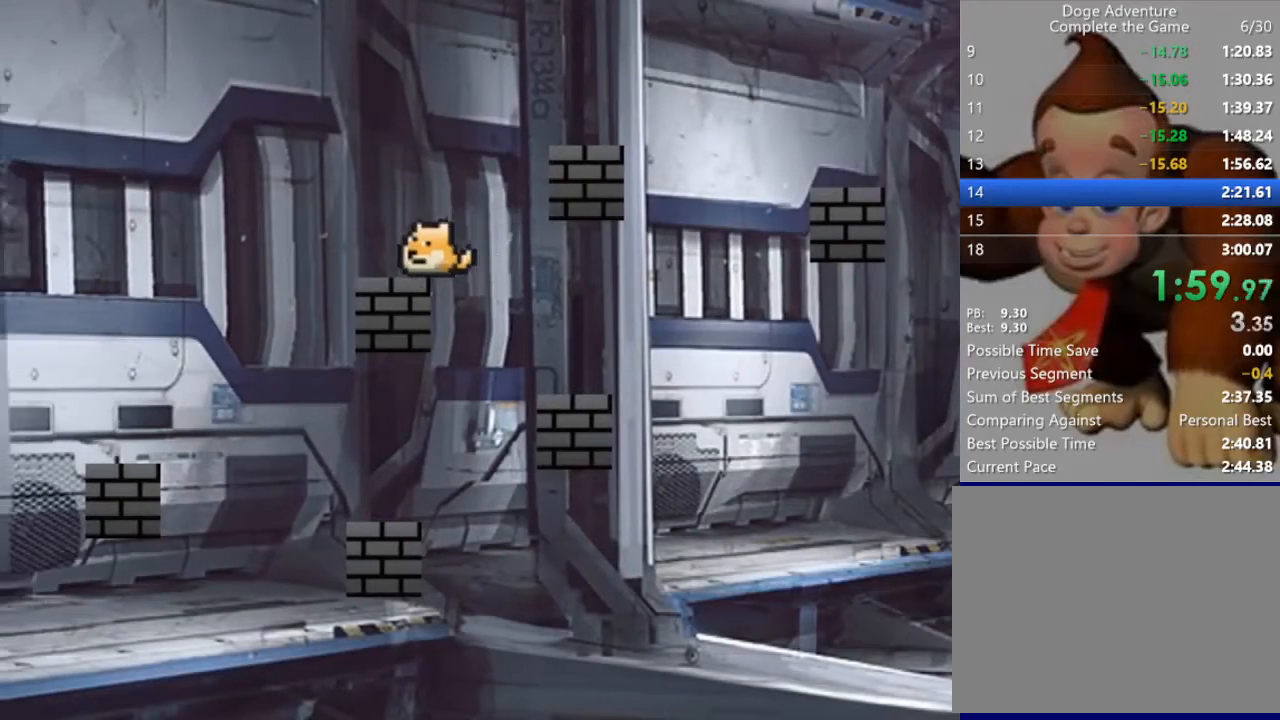
{"keys": ["right", "up"], "events": [[67, "right", "down"], [100, "up", "down"], [267, "up", "up"], [433, "up", "down"]]}